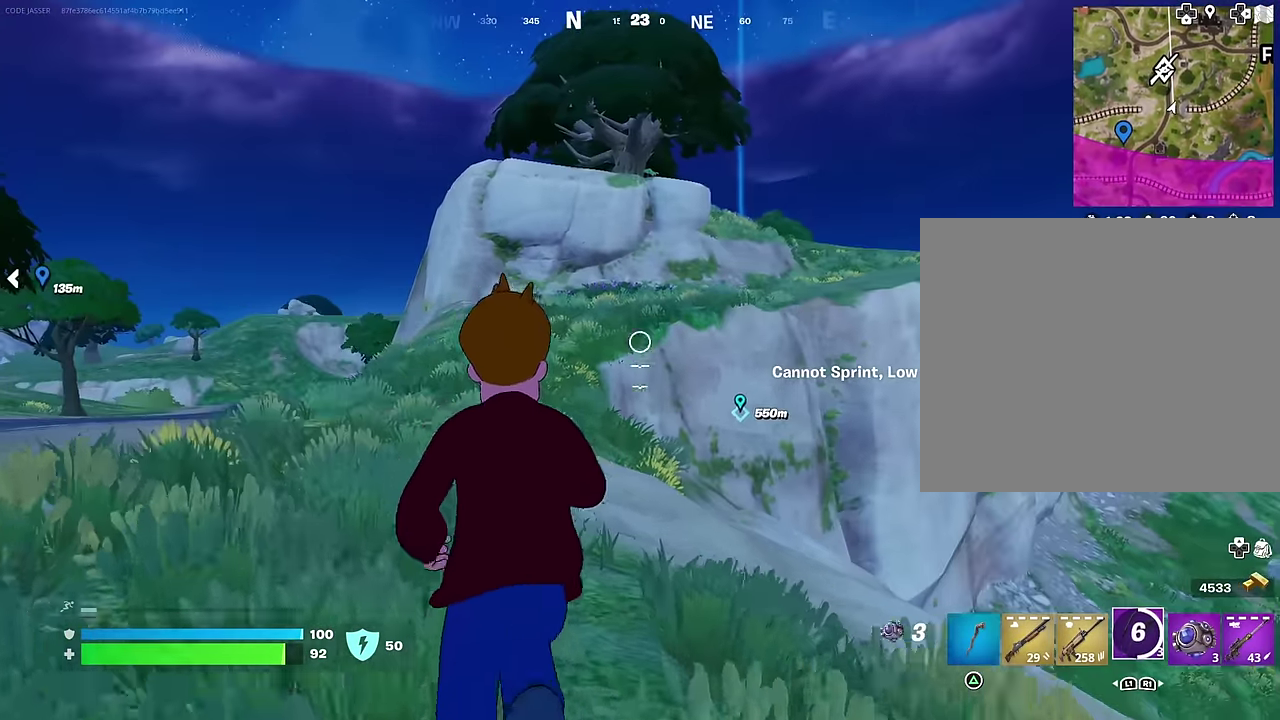
Gameplay with a controller (PlayStation layout); each line is a JSON object with the inputs held at the frame after it (dt_ms = milliseconds from this image to that frame). "events" lists button and stick changes between this image and that frame as [ms after this image, input, new state], when the widget could be followed in between. This document gives stick clicks only as held states, not as events. Not read: L1.
{"dt_ms": 500, "buttons": [], "left_stick": "up-left", "right_stick": "center", "events": [[200, "CROSS", "down"], [233, "left_stick", "up"], [267, "CROSS", "up"], [283, "left_stick", "up-left"]]}
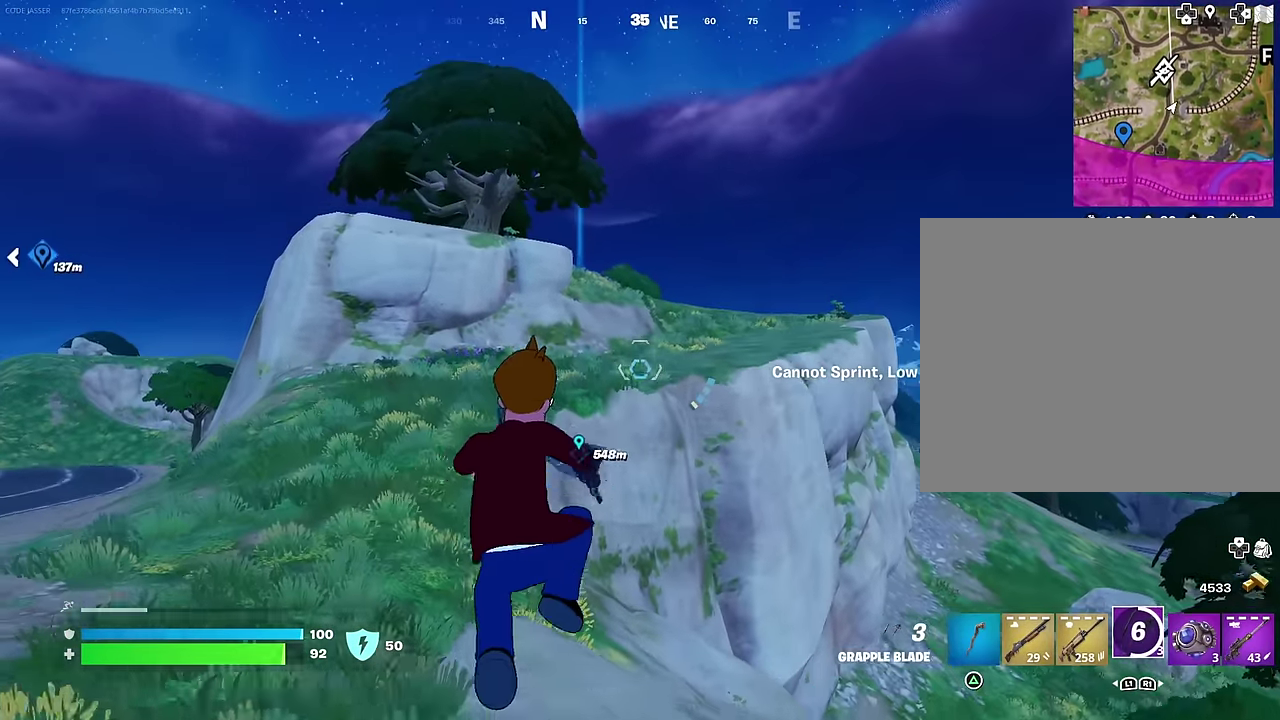
{"dt_ms": 500, "buttons": [], "left_stick": "center", "right_stick": "down-right", "events": [[83, "L2", "down"], [200, "L2", "up"], [283, "right_stick", "right"], [333, "left_stick", "center"], [433, "right_stick", "down-right"]]}
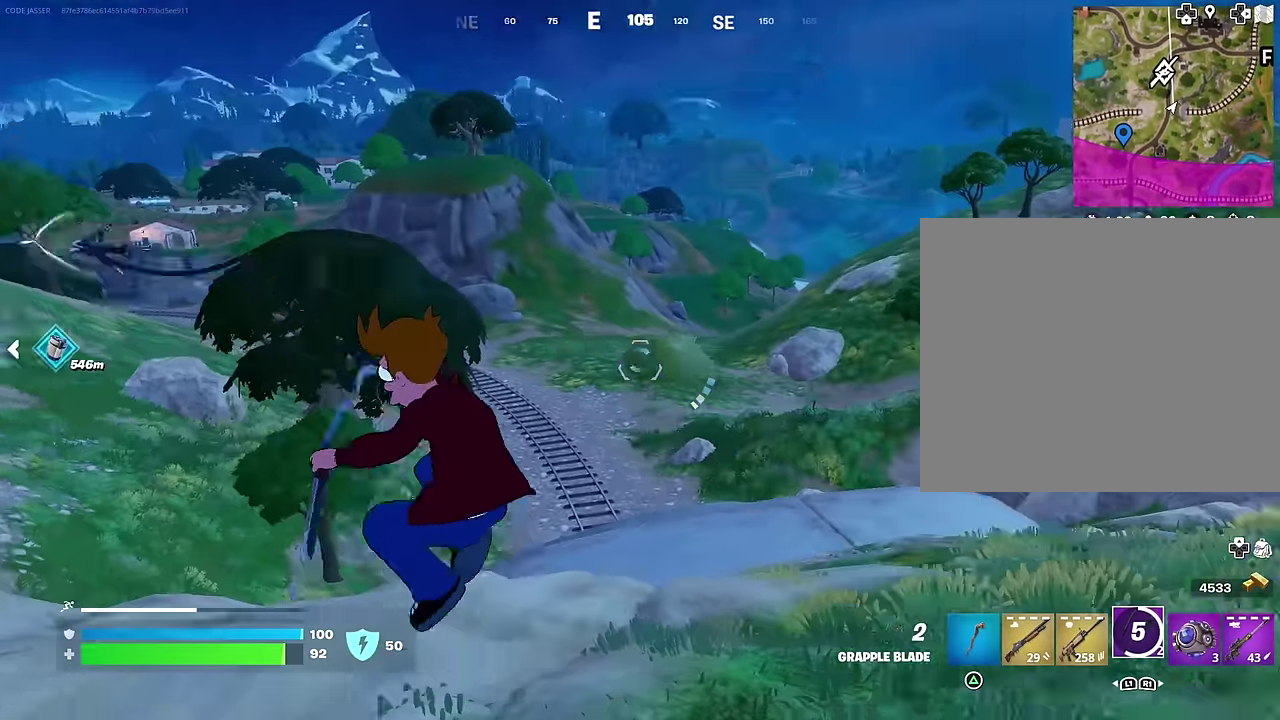
{"dt_ms": 500, "buttons": [], "left_stick": "up", "right_stick": "left", "events": [[33, "right_stick", "center"], [50, "left_stick", "up-left"], [233, "left_stick", "up"], [417, "right_stick", "left"]]}
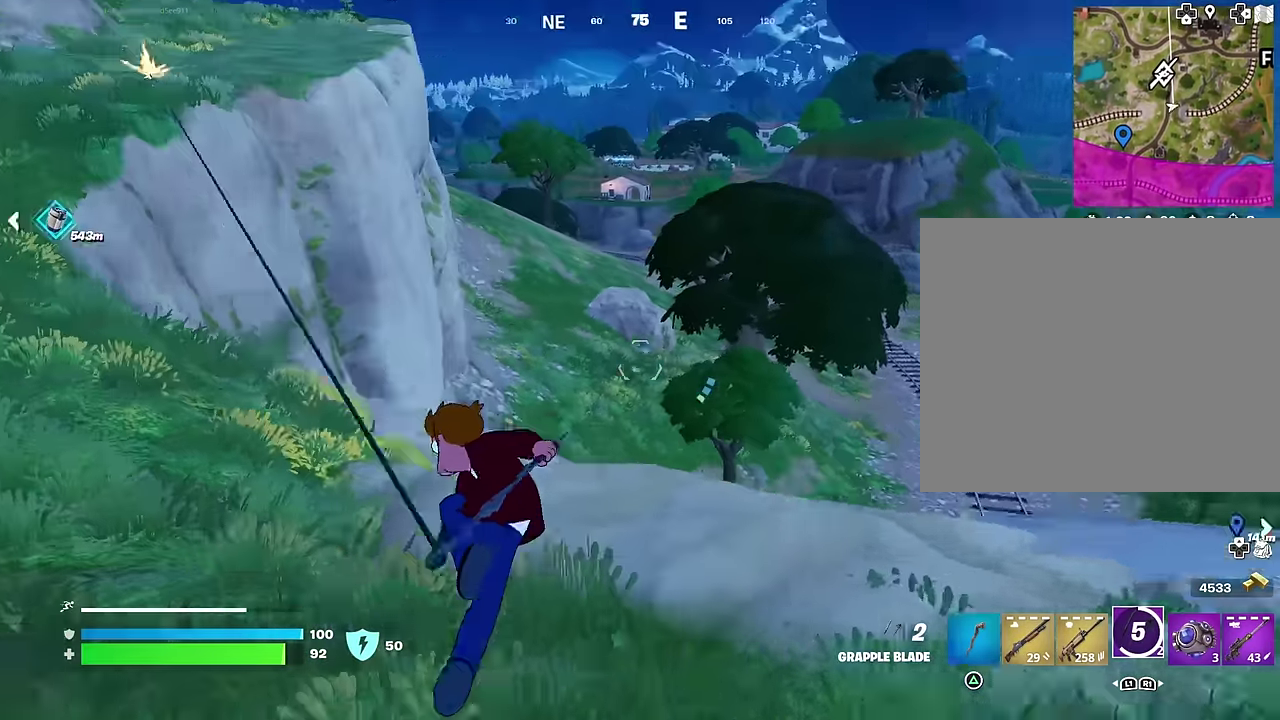
{"dt_ms": 400, "buttons": [], "left_stick": "up", "right_stick": "center", "events": [[50, "left_stick", "up-right"], [100, "right_stick", "center"], [367, "left_stick", "up"]]}
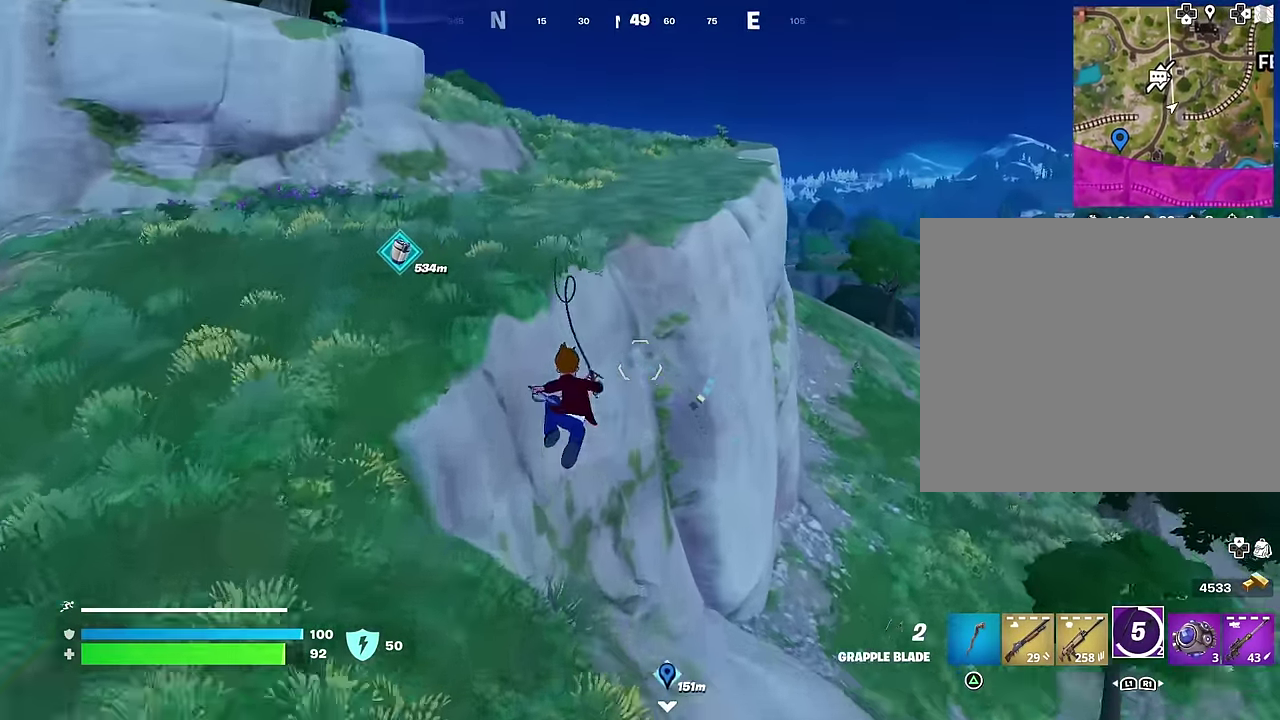
{"dt_ms": 600, "buttons": [], "left_stick": "up", "right_stick": "right", "events": [[17, "left_stick", "up-left"], [300, "right_stick", "up-left"], [333, "left_stick", "up"], [367, "right_stick", "center"], [567, "right_stick", "right"]]}
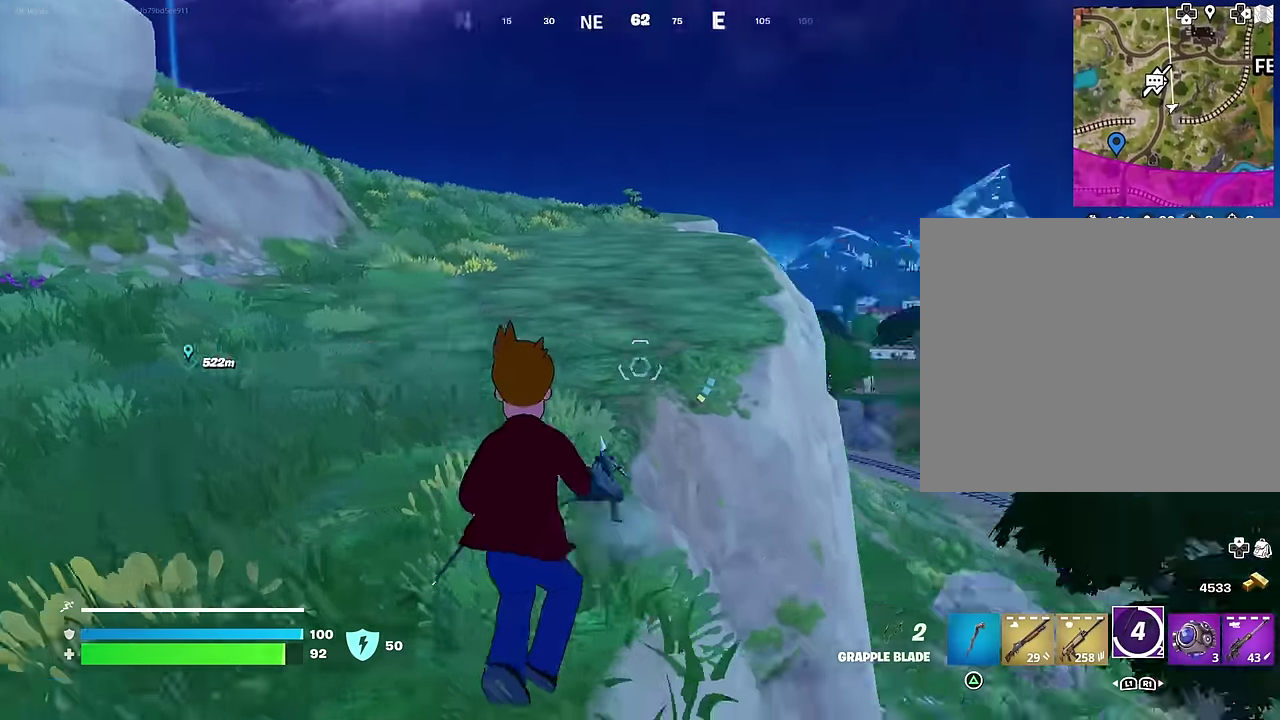
{"dt_ms": 400, "buttons": ["L3"], "left_stick": "up-left", "right_stick": "center"}
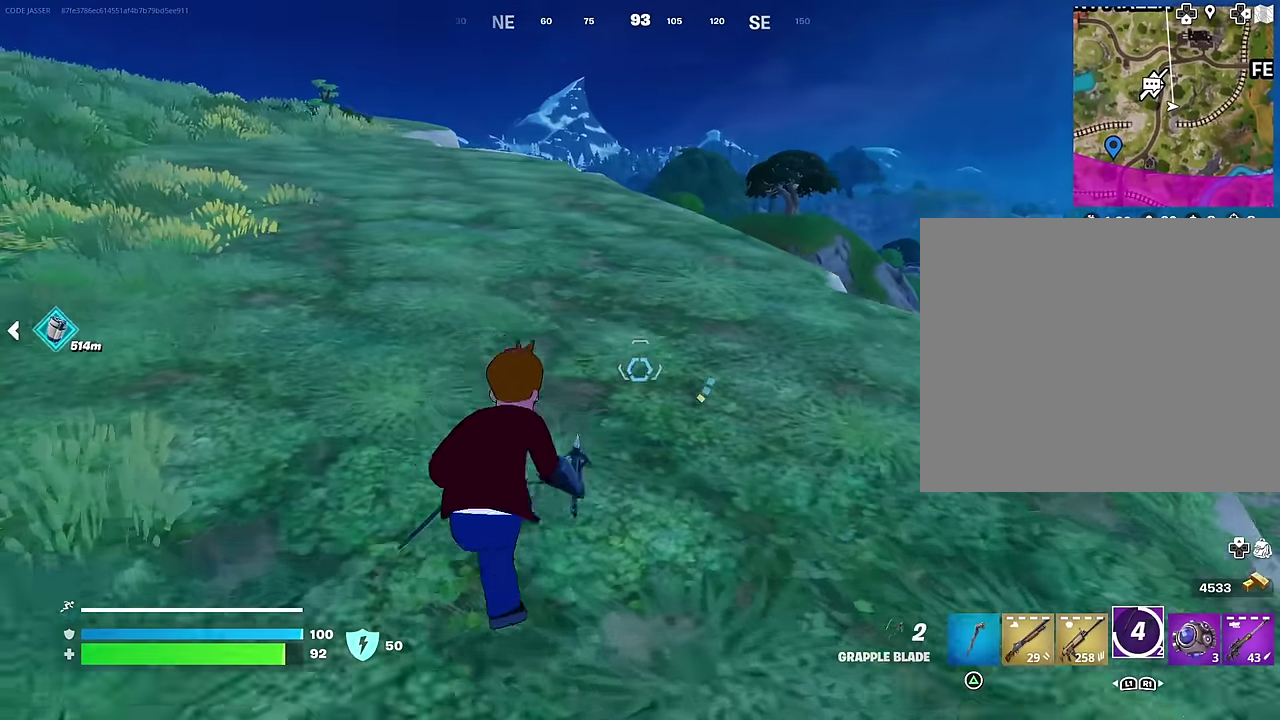
{"dt_ms": 600, "buttons": [], "left_stick": "up-right", "right_stick": "center"}
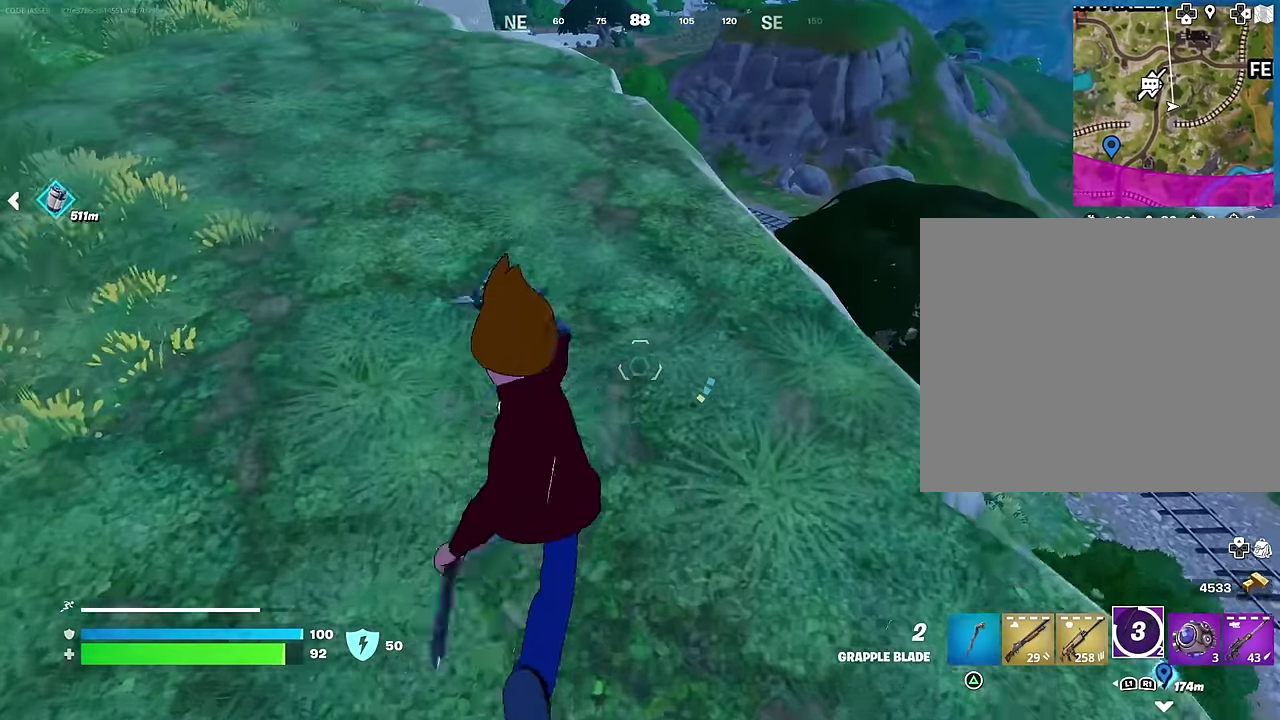
{"dt_ms": 400, "buttons": [], "left_stick": "up-right", "right_stick": "center", "events": []}
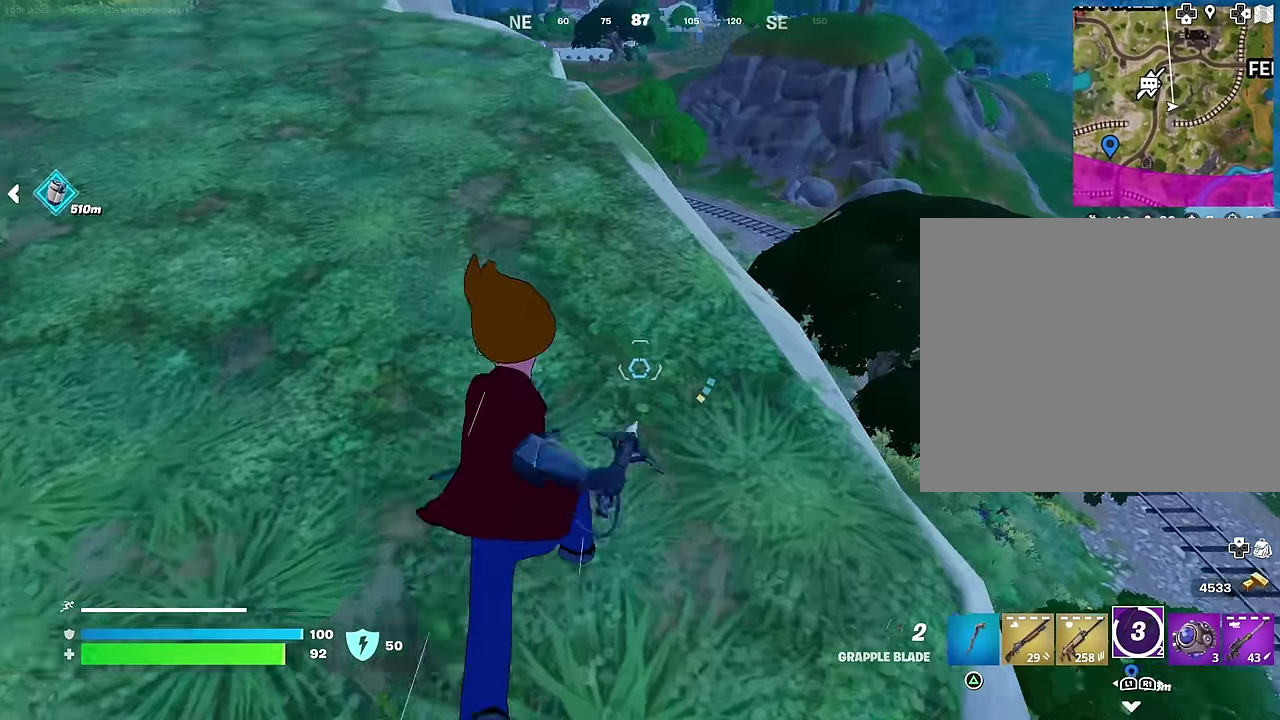
{"dt_ms": 600, "buttons": [], "left_stick": "up", "right_stick": "center", "events": [[317, "left_stick", "up-left"], [333, "right_stick", "left"], [383, "right_stick", "center"], [400, "left_stick", "up"]]}
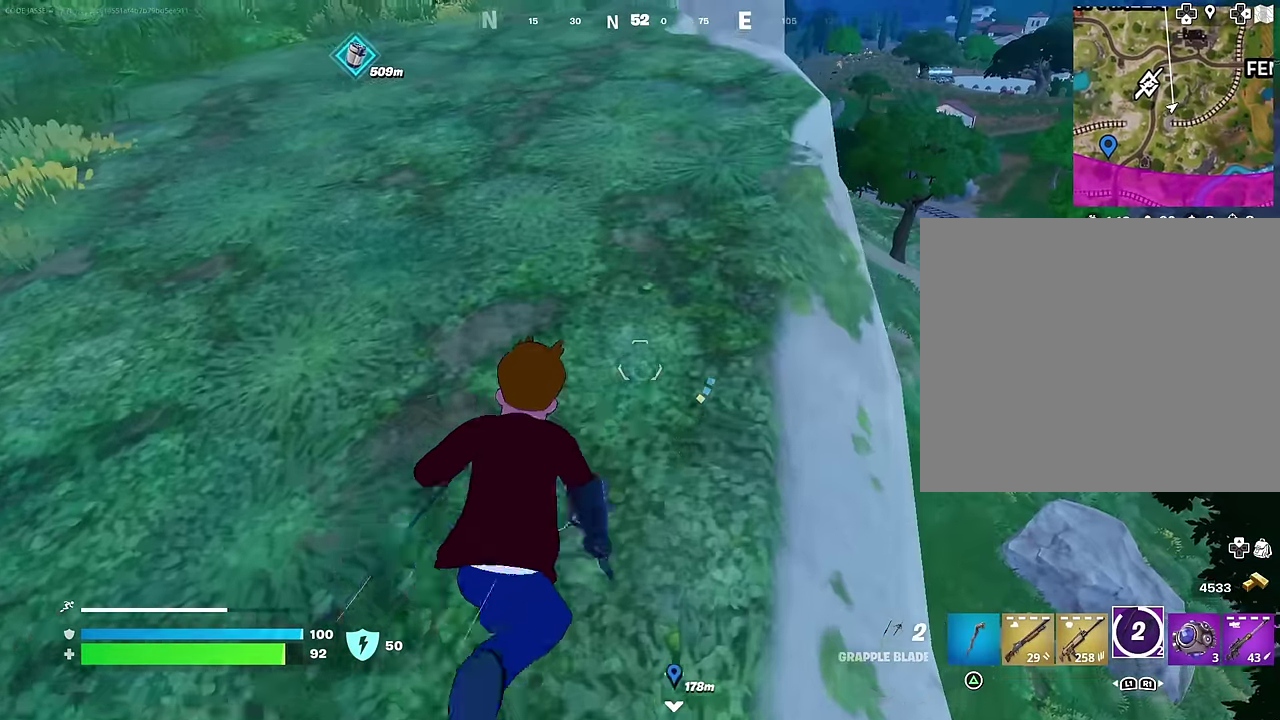
{"dt_ms": 300, "buttons": [], "left_stick": "up", "right_stick": "center", "events": []}
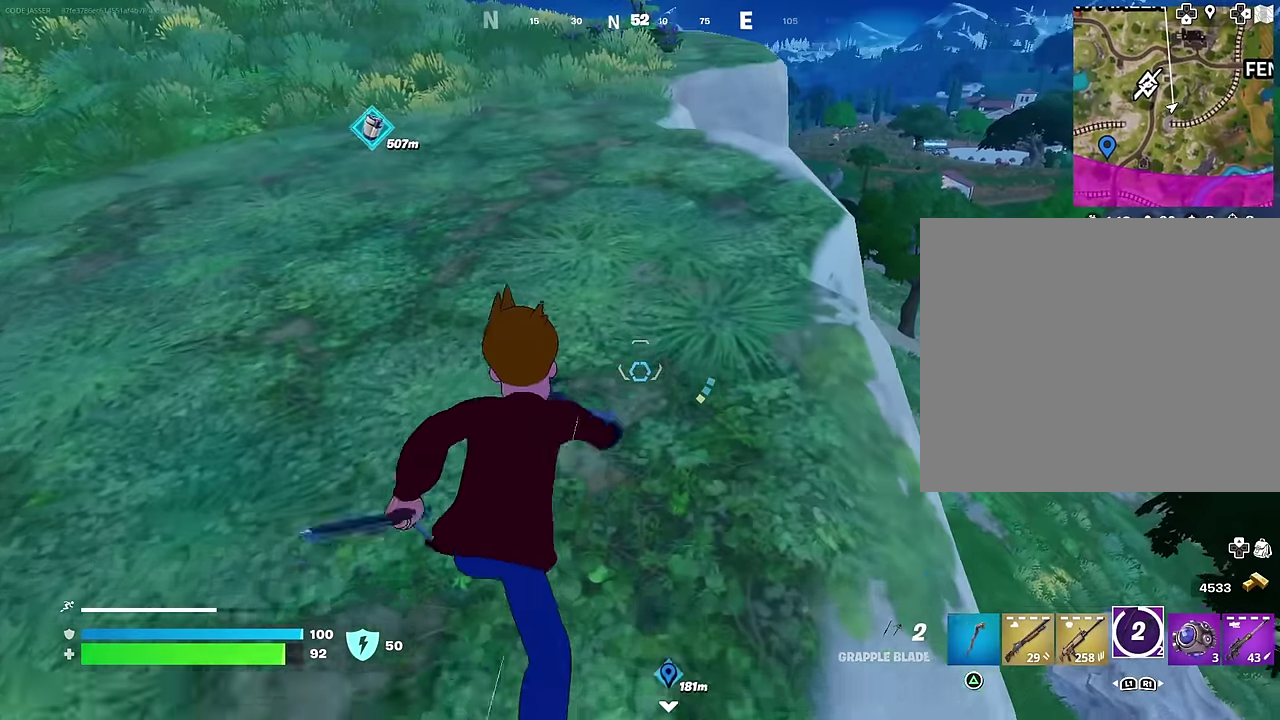
{"dt_ms": 700, "buttons": [], "left_stick": "up-right", "right_stick": "center", "events": [[17, "left_stick", "up-left"], [50, "CROSS", "down"], [133, "CROSS", "up"], [417, "left_stick", "up"], [533, "right_stick", "up-left"], [550, "left_stick", "up-right"], [633, "right_stick", "left"], [700, "right_stick", "center"]]}
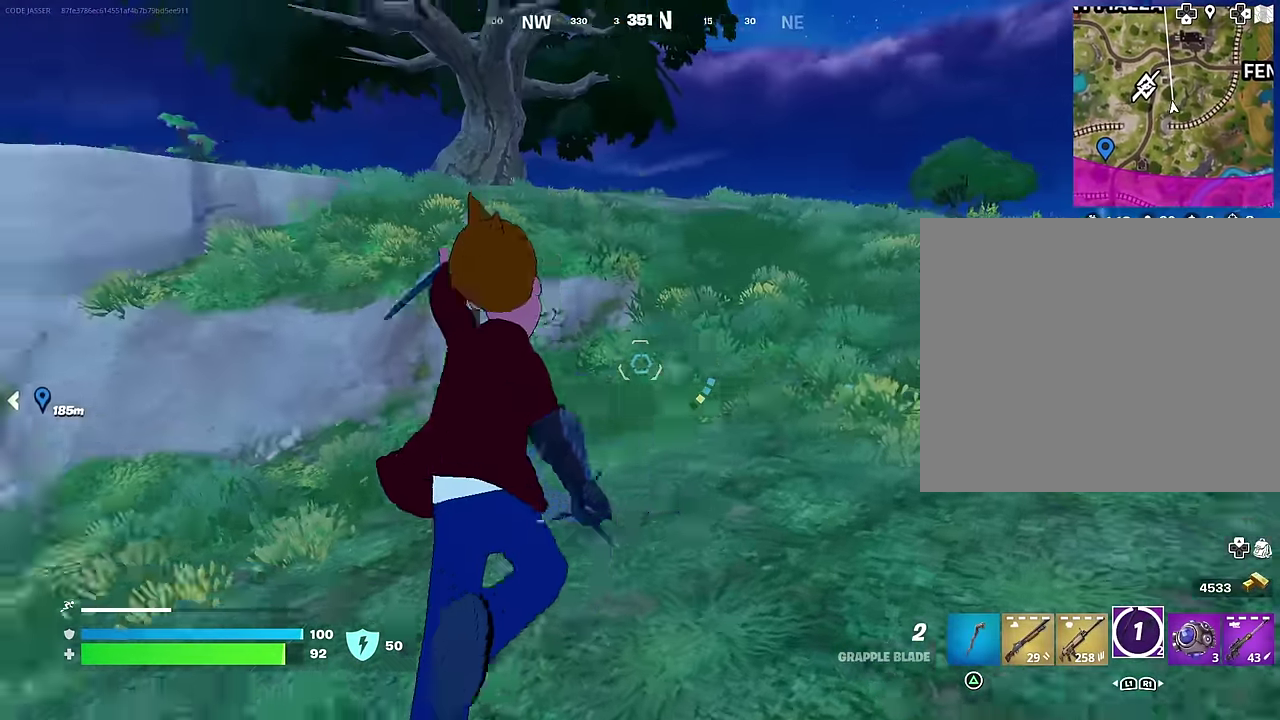
{"dt_ms": 300, "buttons": [], "left_stick": "center", "right_stick": "center"}
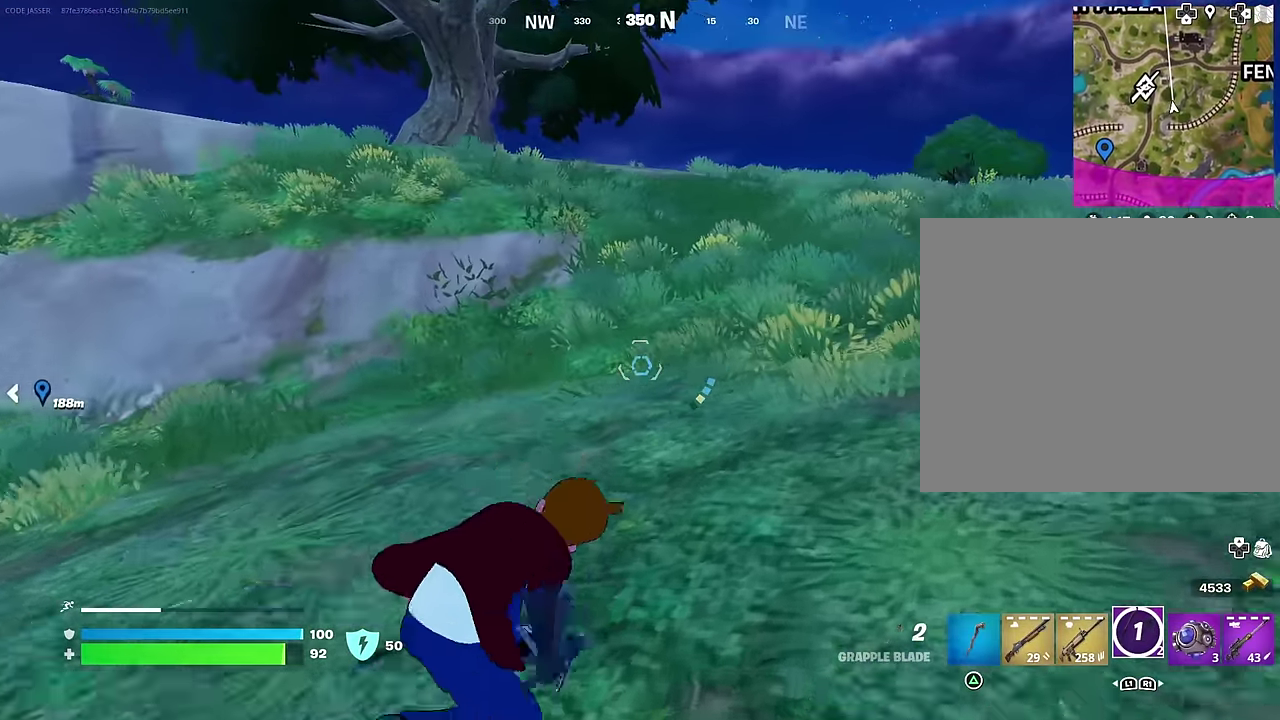
{"dt_ms": 700, "buttons": ["L2"], "left_stick": "up-right", "right_stick": "center"}
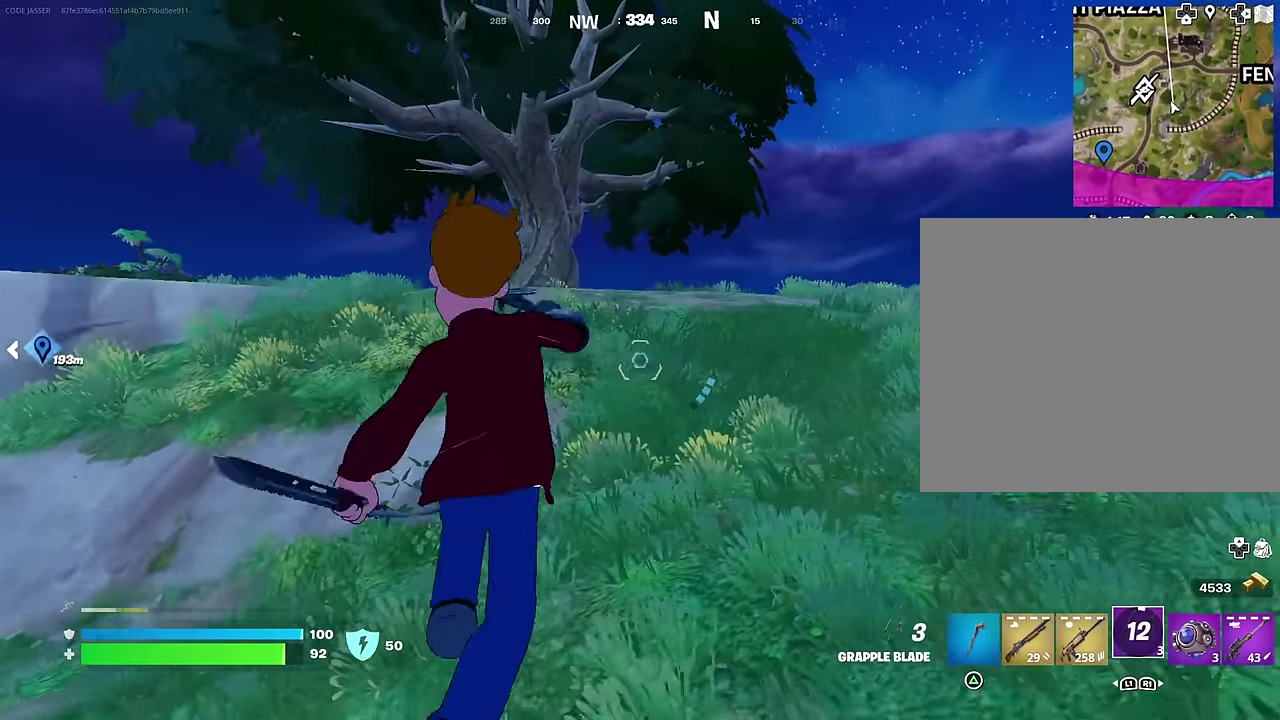
{"dt_ms": 300, "buttons": [], "left_stick": "up-right", "right_stick": "right", "events": [[150, "L2", "up"], [200, "right_stick", "right"]]}
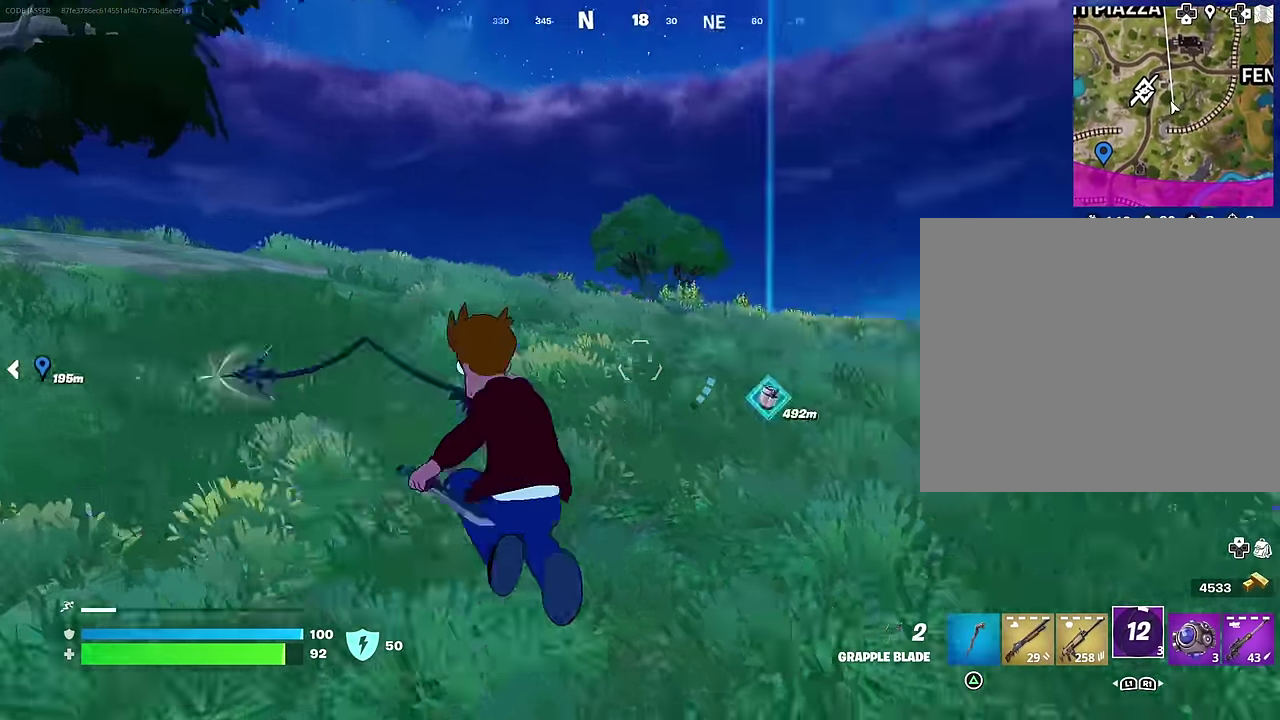
{"dt_ms": 700, "buttons": ["R3"], "left_stick": "up-right", "right_stick": "center"}
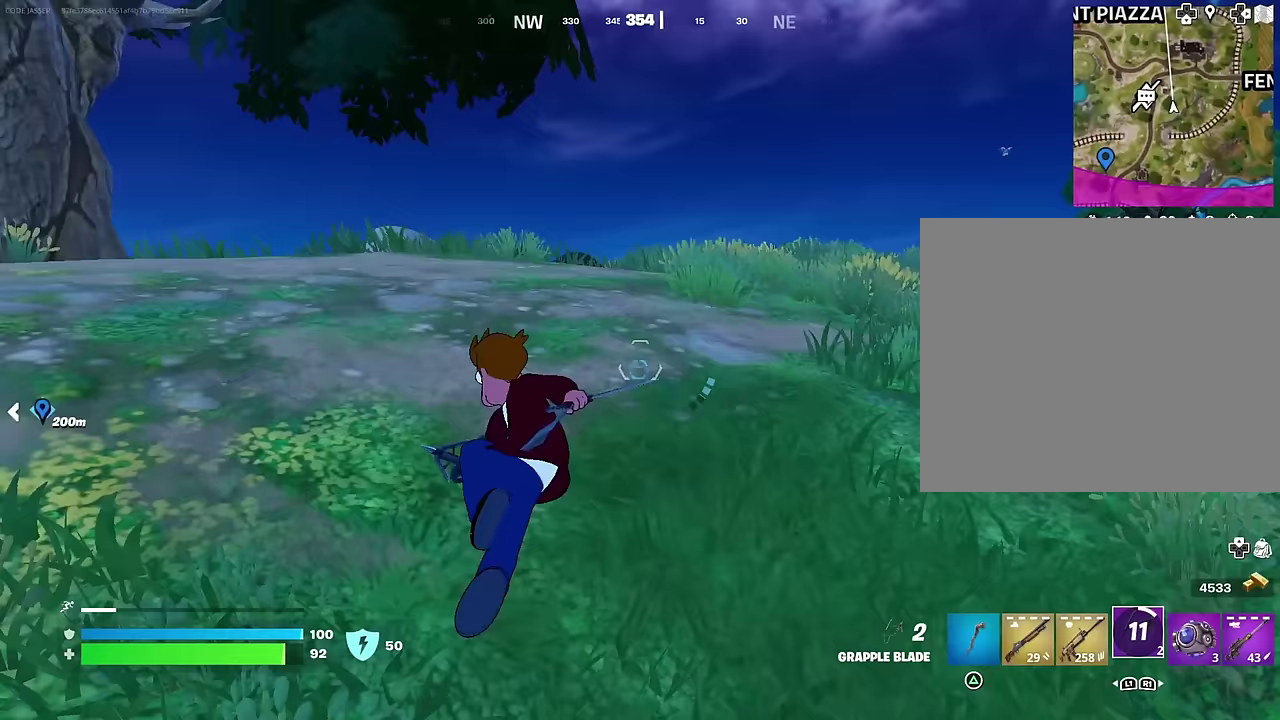
{"dt_ms": 300, "buttons": [], "left_stick": "up-right", "right_stick": "down", "events": [[50, "right_stick", "left"], [167, "right_stick", "center"], [283, "right_stick", "down"]]}
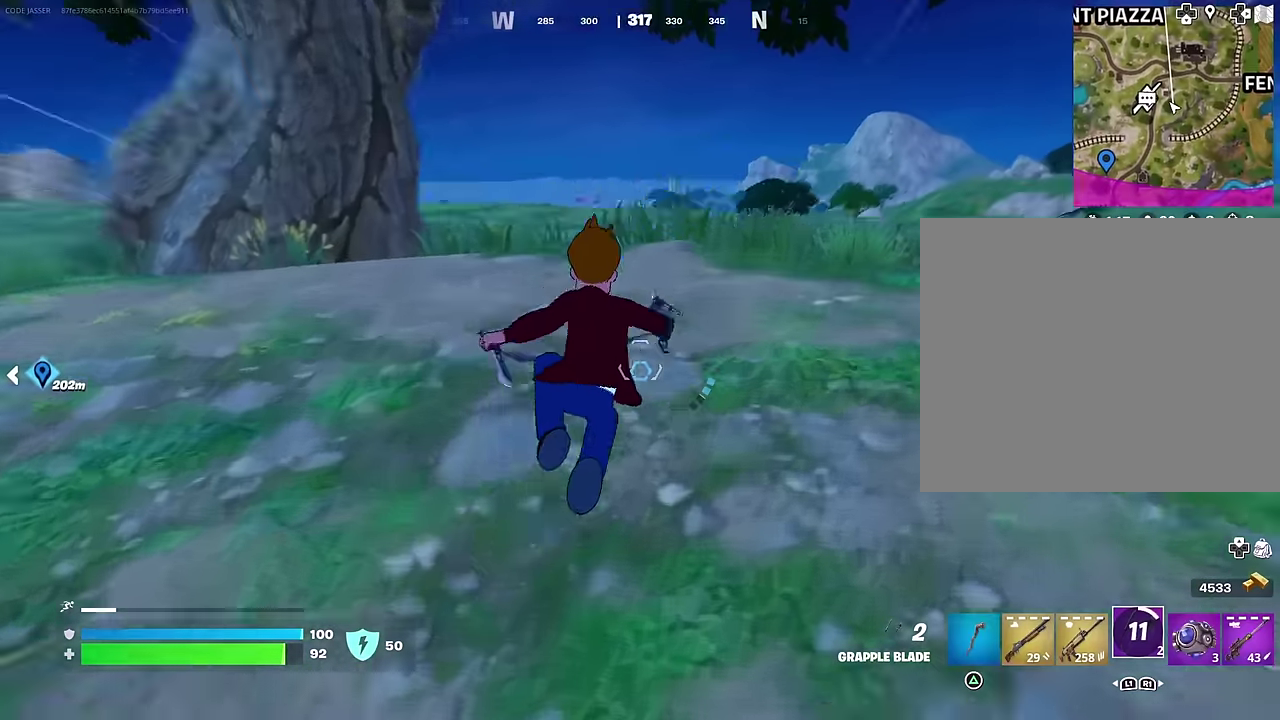
{"dt_ms": 900, "buttons": [], "left_stick": "up-right", "right_stick": "center", "events": [[50, "right_stick", "center"], [217, "CROSS", "down"], [300, "CROSS", "up"], [300, "left_stick", "up"], [417, "left_stick", "up-right"]]}
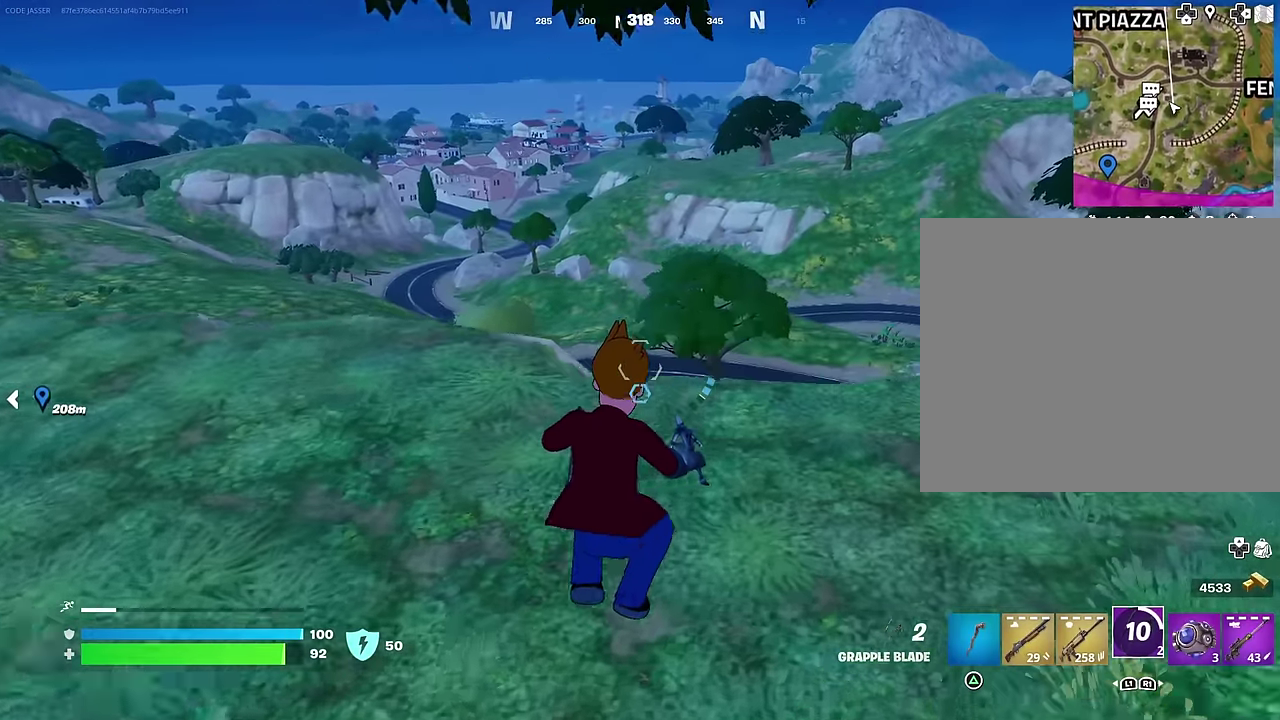
{"dt_ms": 300, "buttons": [], "left_stick": "up-right", "right_stick": "center", "events": [[200, "right_stick", "left"], [300, "right_stick", "center"]]}
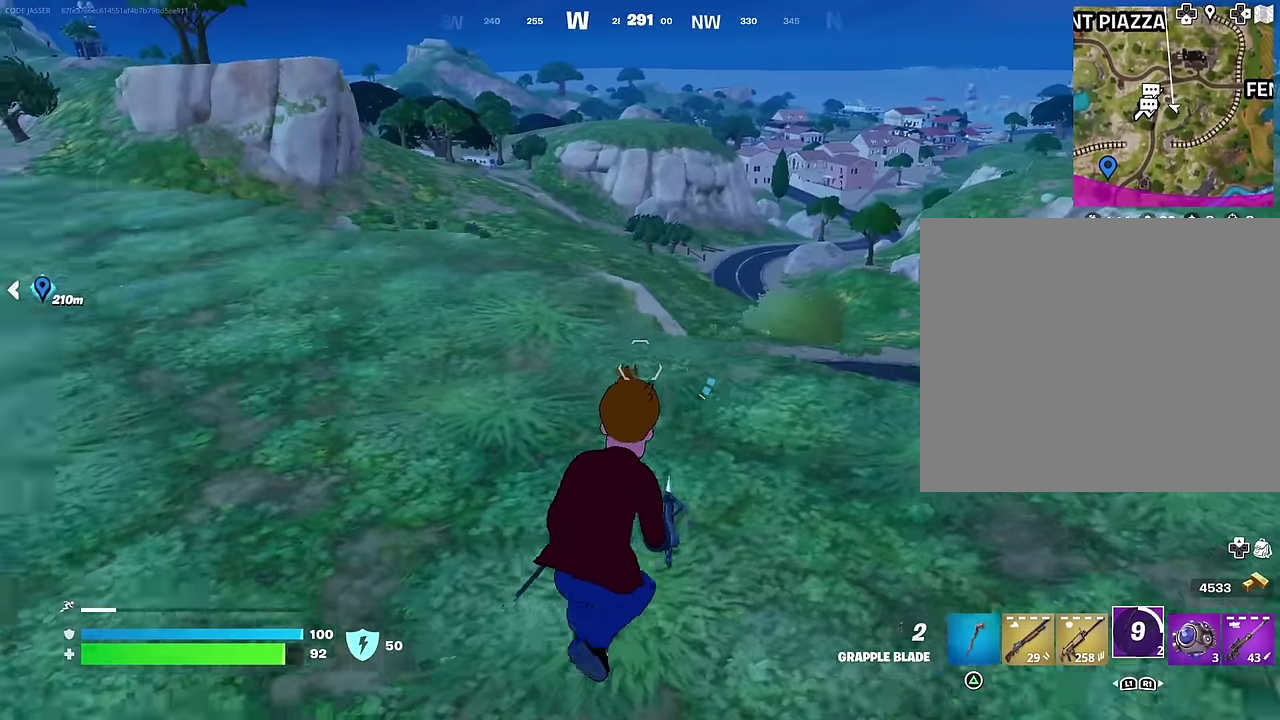
{"dt_ms": 700, "buttons": [], "left_stick": "right", "right_stick": "left", "events": [[50, "left_stick", "right"], [100, "CROSS", "down"], [133, "left_stick", "down"], [150, "CROSS", "up"], [283, "left_stick", "down-right"], [433, "left_stick", "right"], [517, "right_stick", "right"], [683, "right_stick", "left"]]}
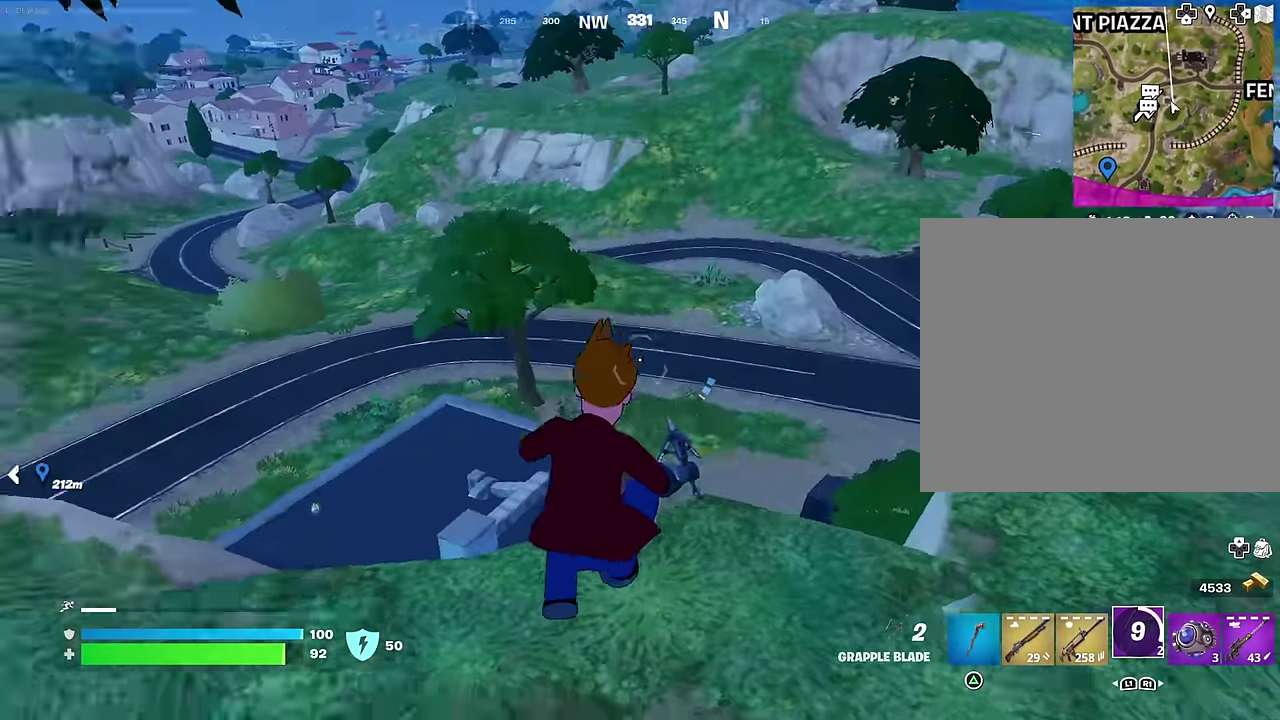
{"dt_ms": 300, "buttons": [], "left_stick": "up-left", "right_stick": "center", "events": [[50, "left_stick", "up-right"], [150, "R1", "down"], [167, "right_stick", "center"], [217, "R1", "up"], [217, "left_stick", "up-left"]]}
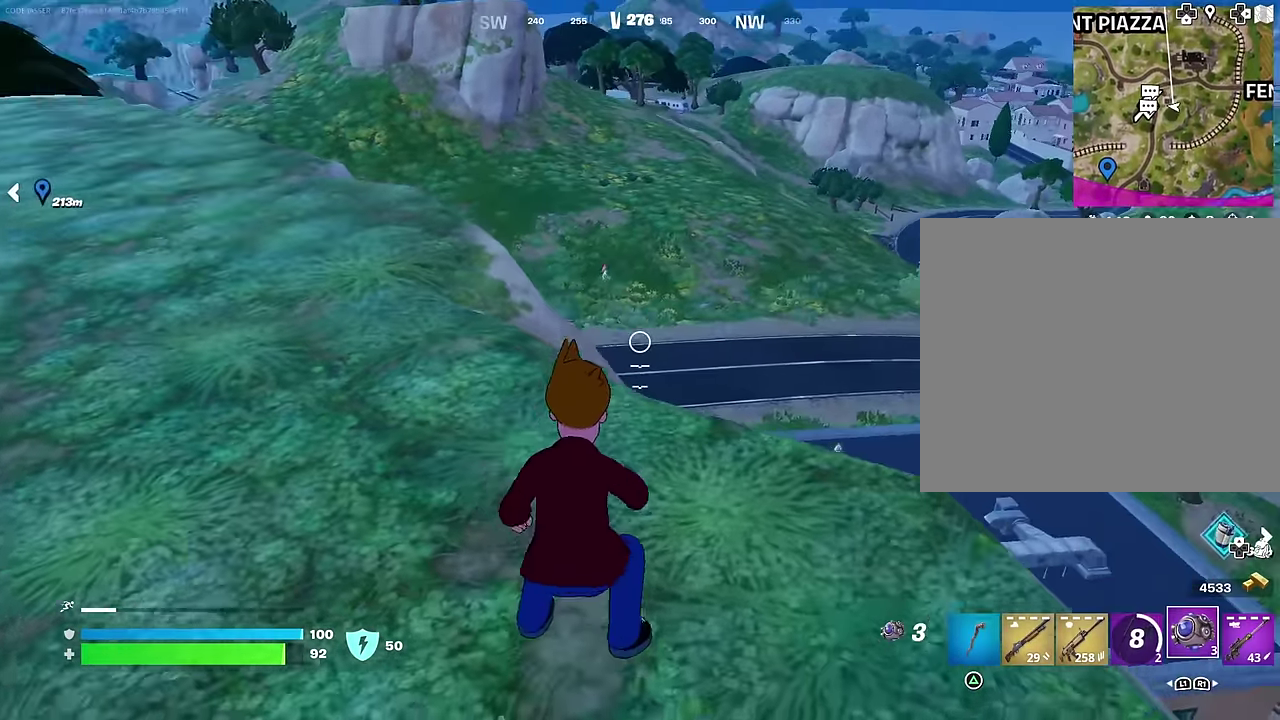
{"dt_ms": 700, "buttons": [], "left_stick": "up-left", "right_stick": "center", "events": [[50, "R1", "down"], [100, "R1", "up"], [517, "left_stick", "up"], [650, "left_stick", "up-left"]]}
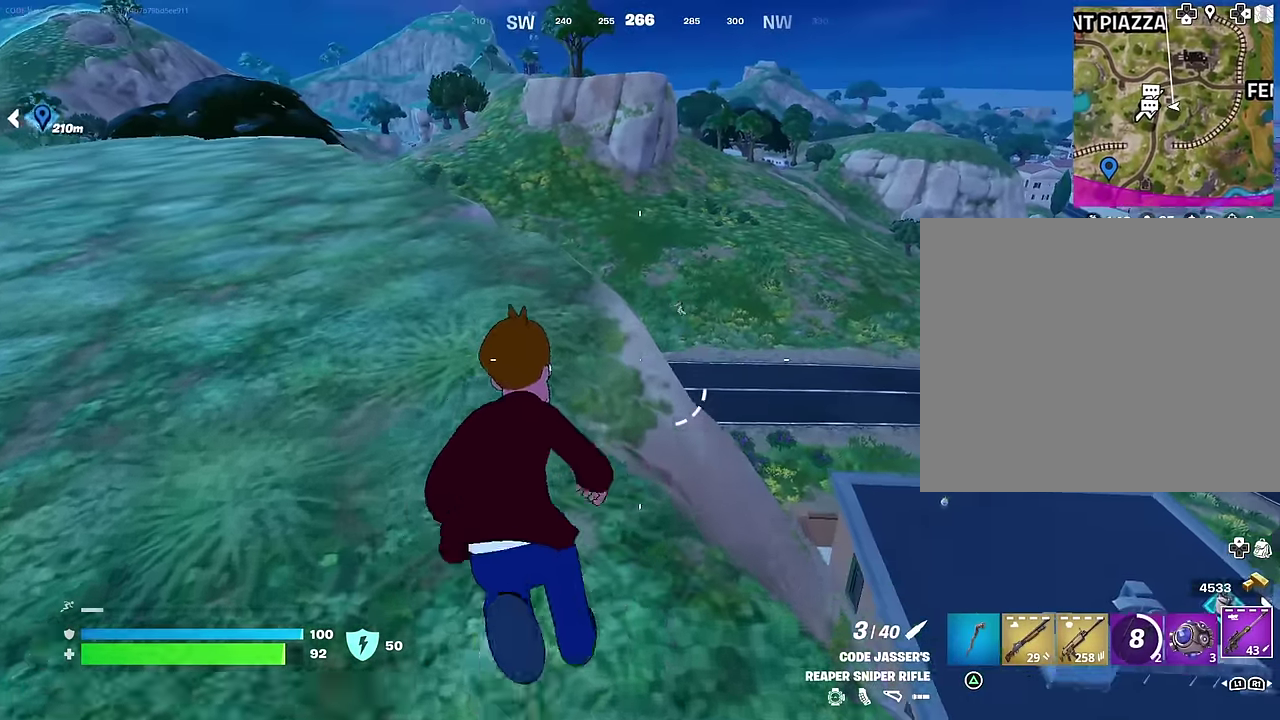
{"dt_ms": 300, "buttons": [], "left_stick": "up-left", "right_stick": "center", "events": [[50, "R1", "down"], [100, "R1", "up"], [167, "R1", "down"], [267, "R1", "up"]]}
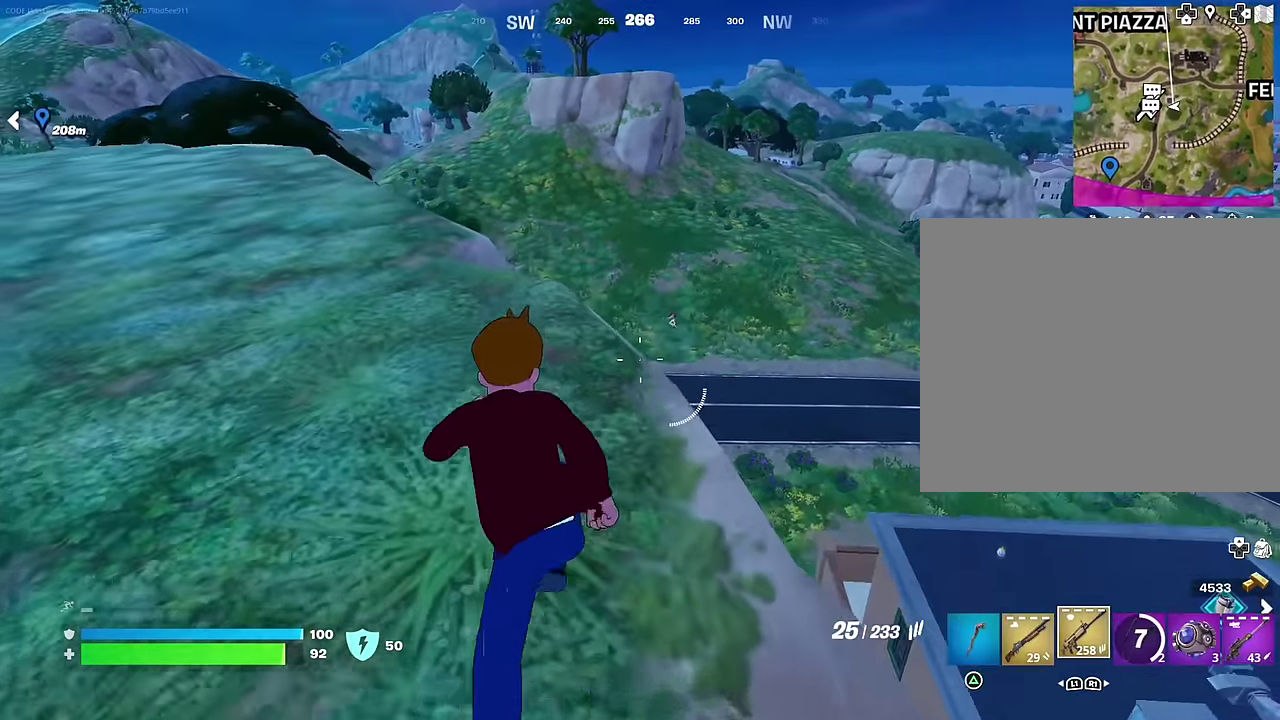
{"dt_ms": 600, "buttons": ["L2"], "left_stick": "up-left", "right_stick": "center", "events": [[33, "left_stick", "up"], [200, "L2", "down"], [500, "left_stick", "up-left"]]}
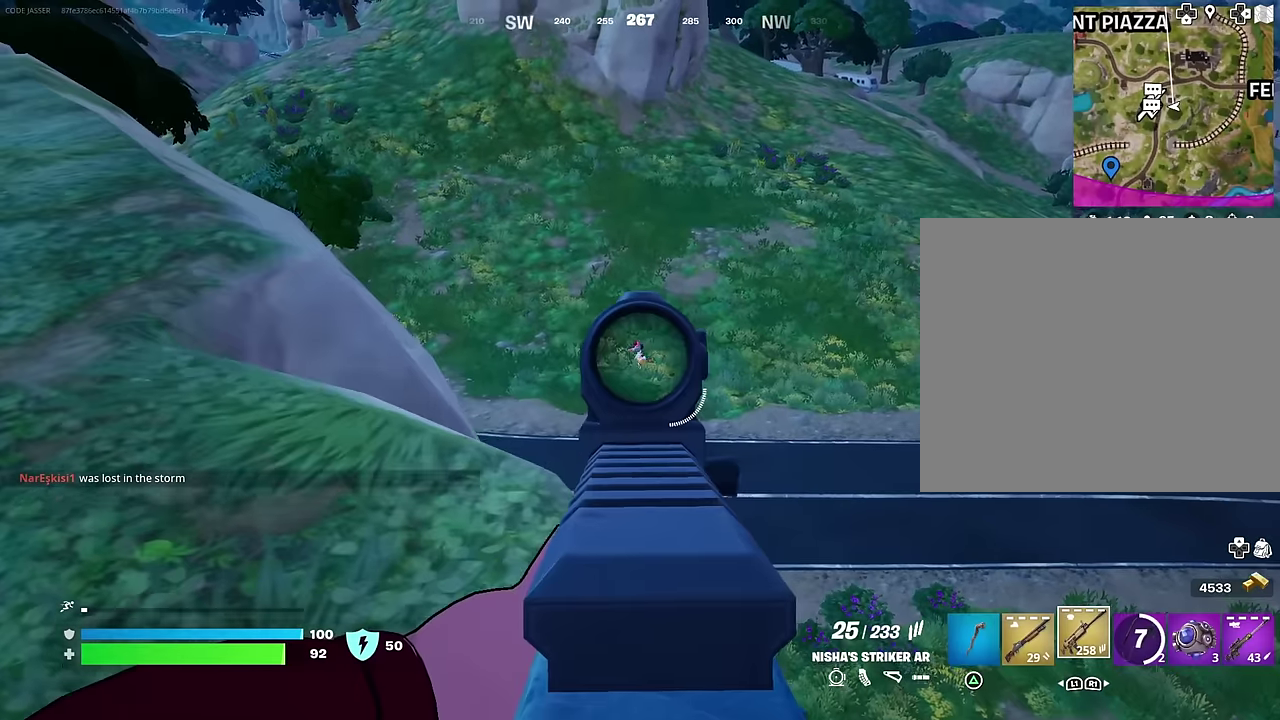
{"dt_ms": 400, "buttons": ["L2", "R2"], "left_stick": "up-left", "right_stick": "down-left", "events": [[33, "right_stick", "left"], [100, "R2", "down"], [116, "right_stick", "center"], [233, "right_stick", "down"], [333, "right_stick", "down-left"]]}
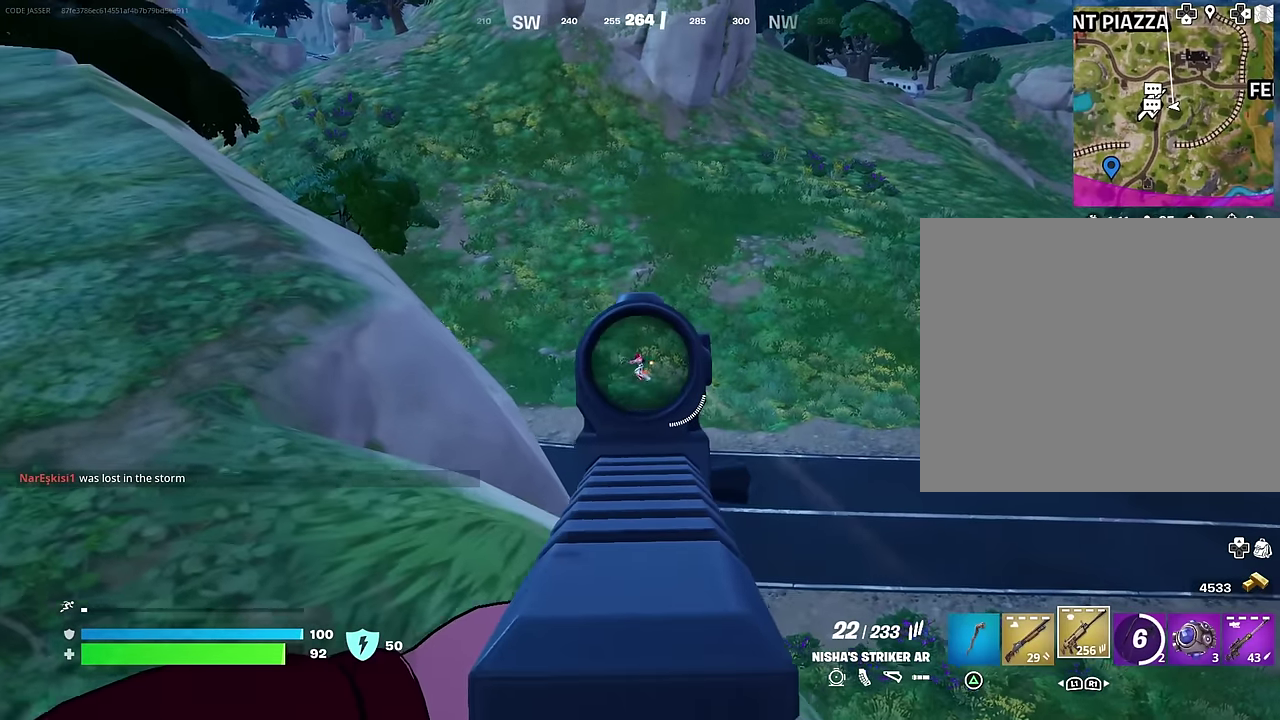
{"dt_ms": 600, "buttons": ["L2", "R2"], "left_stick": "down", "right_stick": "down", "events": [[83, "right_stick", "down"], [100, "left_stick", "up"], [133, "right_stick", "down-left"], [233, "right_stick", "down"], [366, "right_stick", "down-right"], [416, "right_stick", "down"], [450, "left_stick", "down-left"], [516, "left_stick", "down"]]}
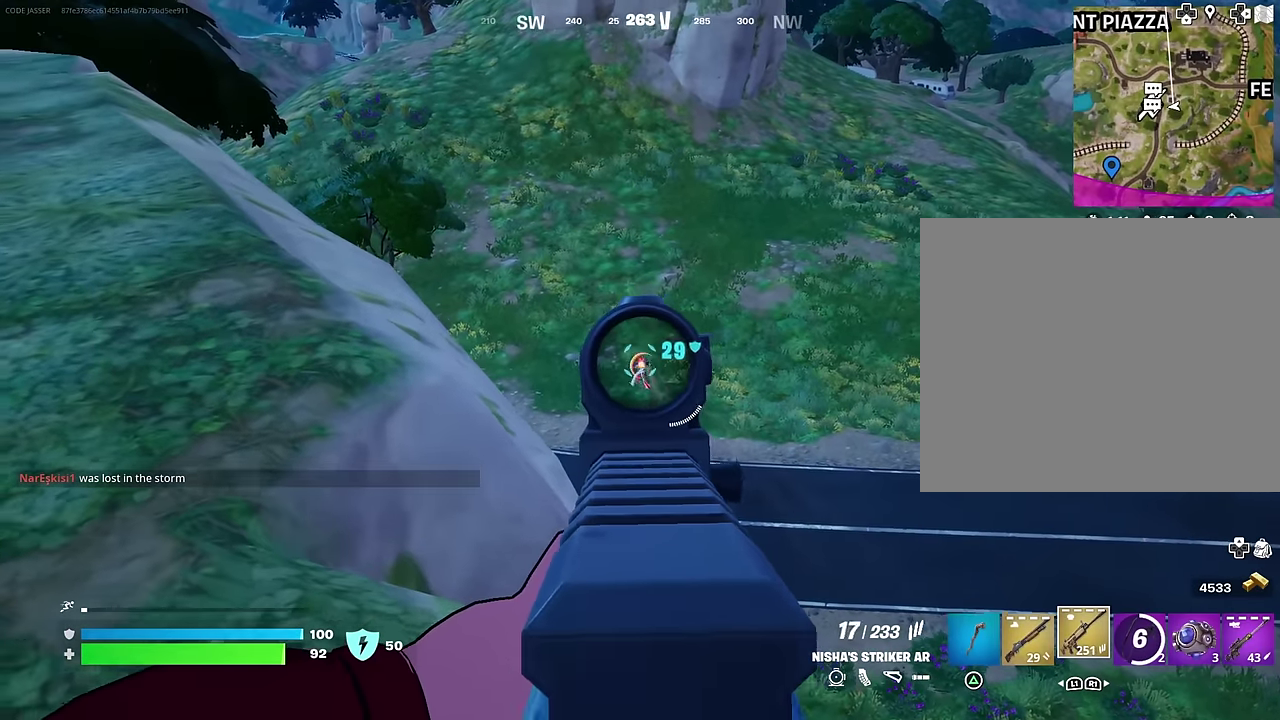
{"dt_ms": 400, "buttons": ["L2", "R2"], "left_stick": "up-left", "right_stick": "down", "events": [[266, "left_stick", "up"], [316, "left_stick", "up-left"]]}
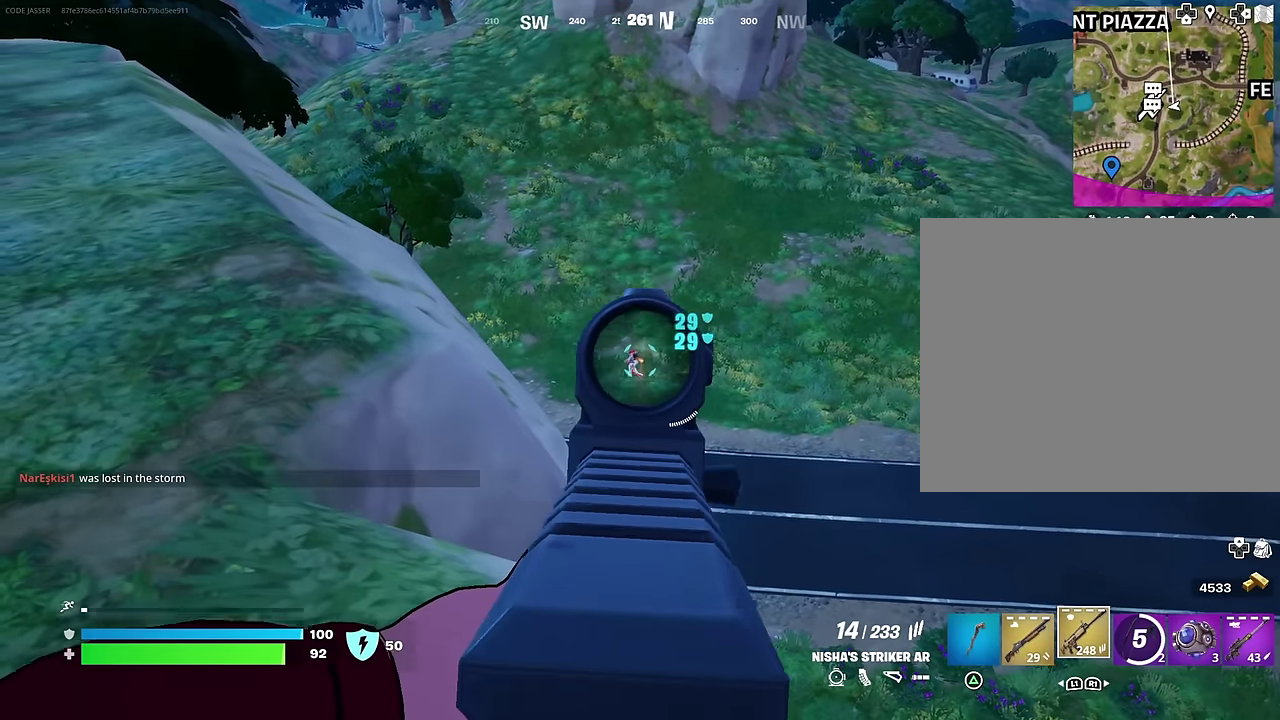
{"dt_ms": 600, "buttons": ["L2", "R2"], "left_stick": "up-left", "right_stick": "down", "events": [[16, "right_stick", "down-left"], [83, "left_stick", "up"], [250, "right_stick", "center"], [316, "right_stick", "down-left"], [483, "right_stick", "down"], [550, "left_stick", "up-left"]]}